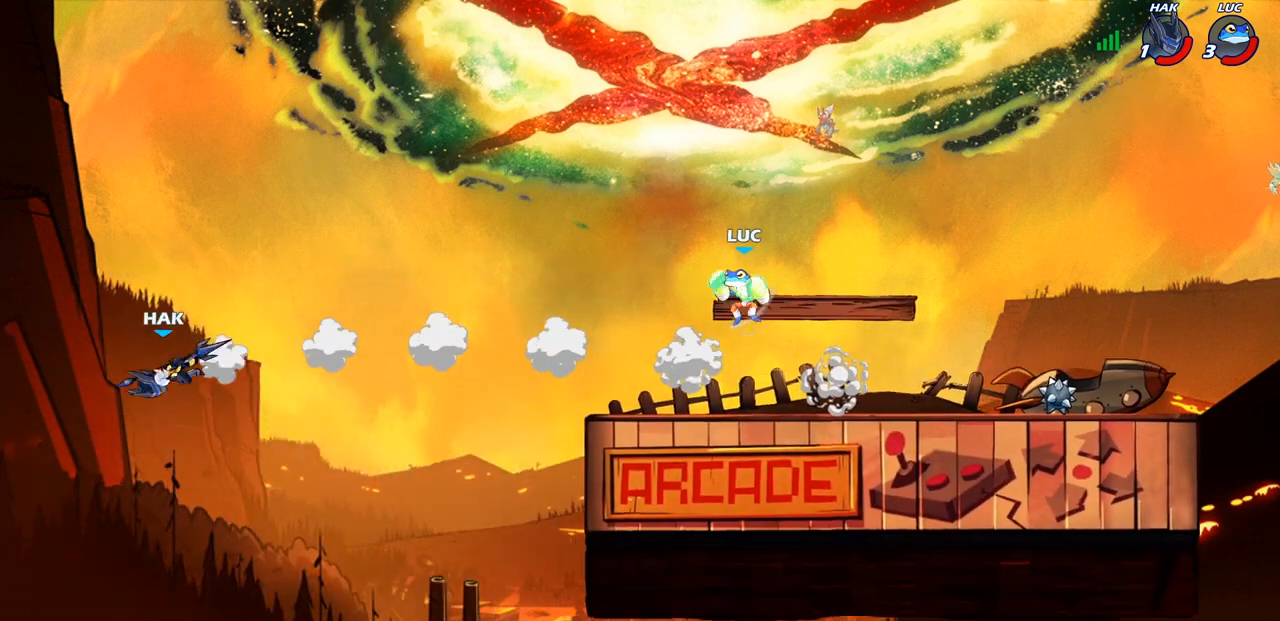
Gameplay with a controller (PlayStation layout); each line is a JSON object with the inputs held at the frame after it (dt_ms = milliseconds from this image to that frame). "events" lists button and stick changes between this image and that frame as [ms after this image, input, new state], when the widget could be followed in between.
{"dt_ms": 500, "buttons": [], "left_stick": "right", "right_stick": "center", "events": [[33, "CROSS", "down"], [67, "left_stick", "up-right"], [183, "CROSS", "up"], [200, "left_stick", "right"]]}
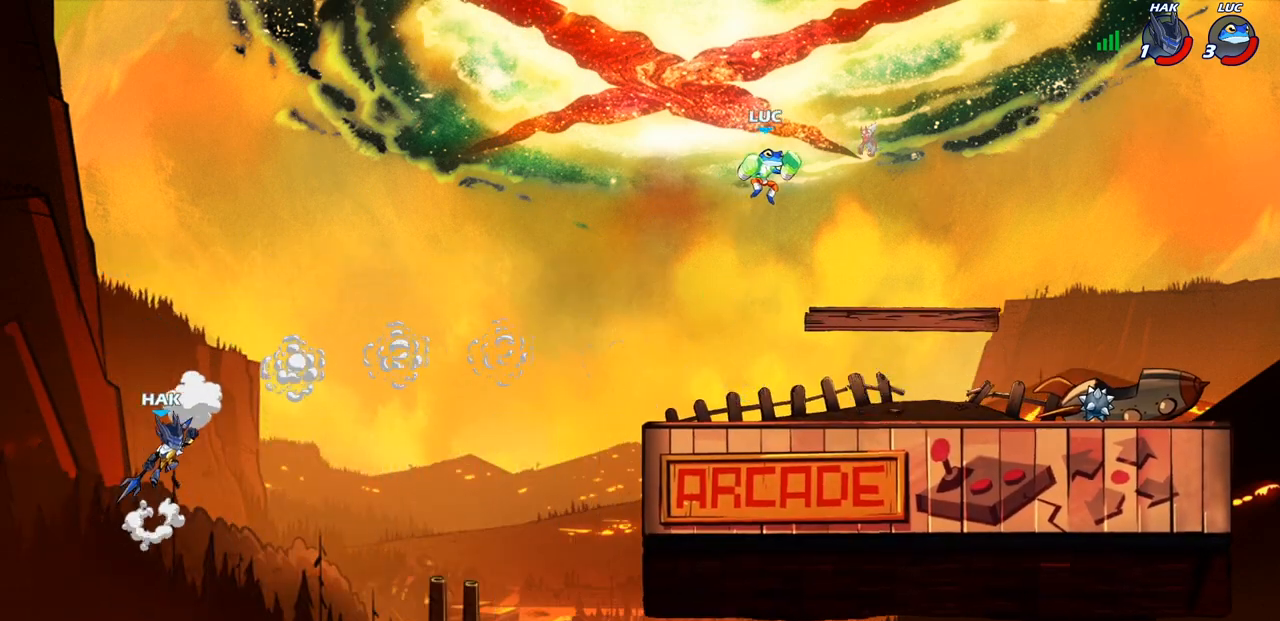
{"dt_ms": 500, "buttons": [], "left_stick": "left", "right_stick": "center", "events": [[300, "left_stick", "left"]]}
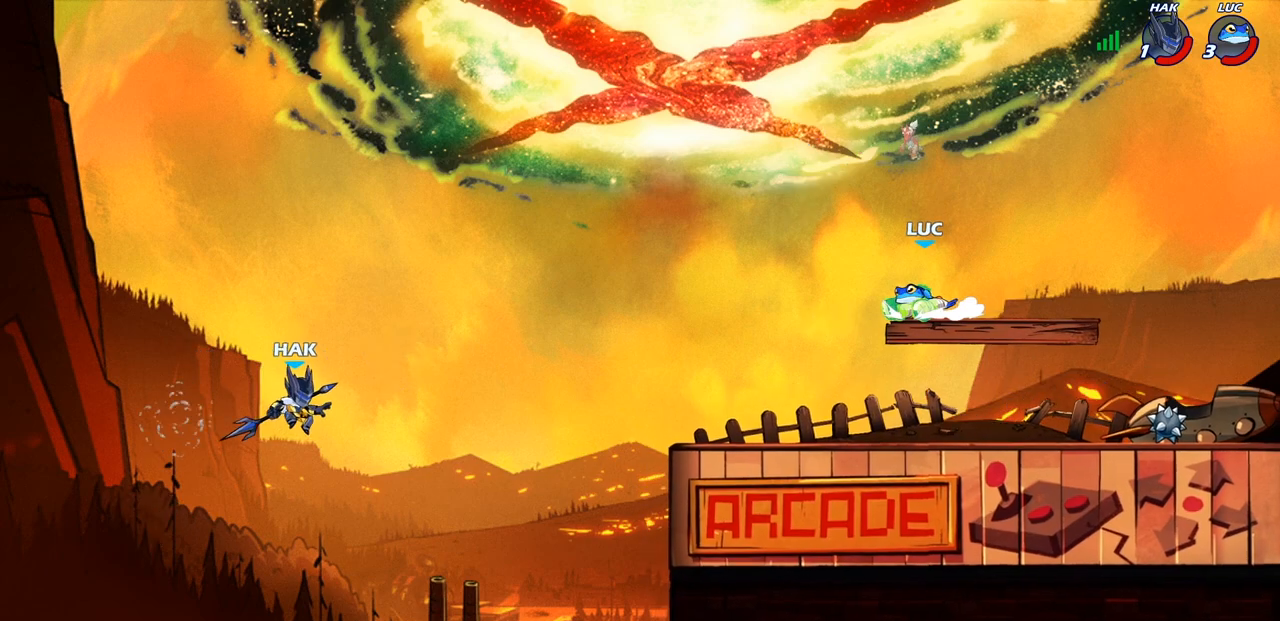
{"dt_ms": 500, "buttons": [], "left_stick": "left", "right_stick": "center", "events": [[17, "R2", "down"], [50, "CIRCLE", "down"], [150, "R2", "up"], [417, "CIRCLE", "up"]]}
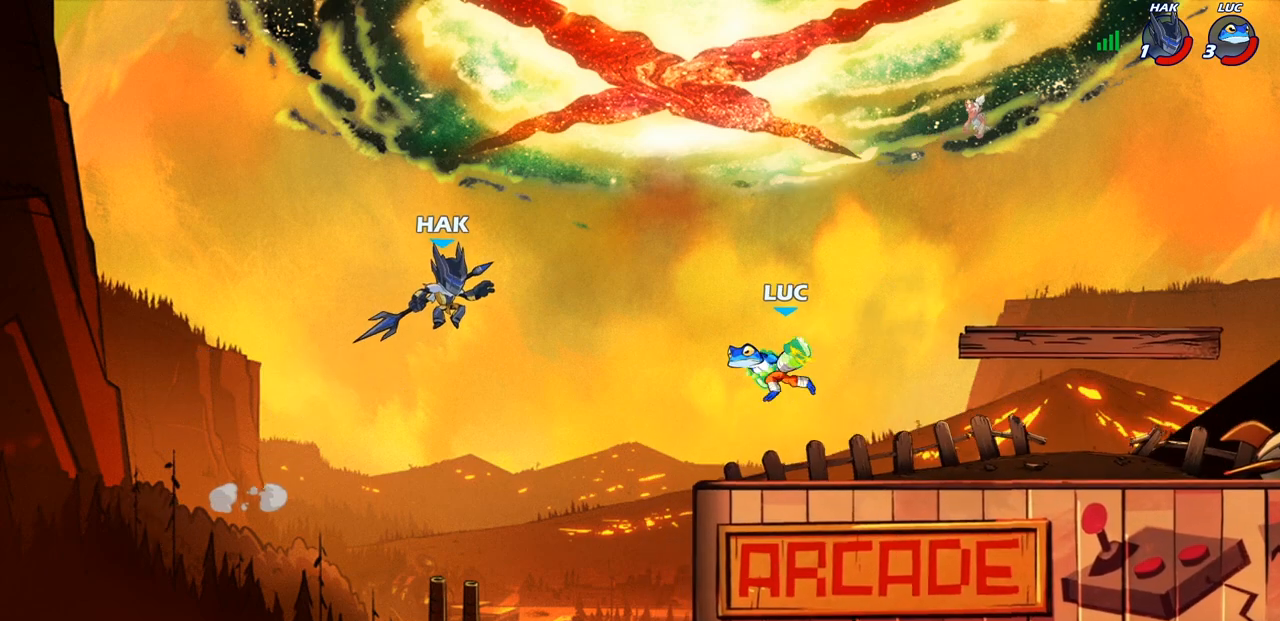
{"dt_ms": 500, "buttons": [], "left_stick": "center", "right_stick": "center", "events": [[267, "left_stick", "center"]]}
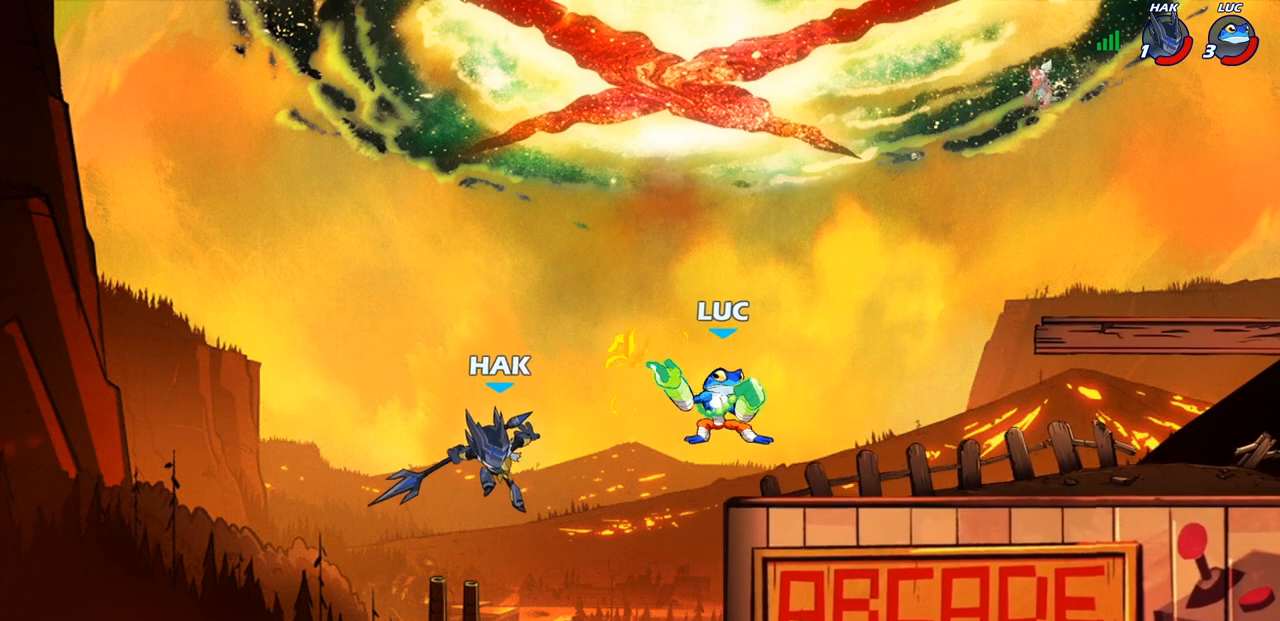
{"dt_ms": 500, "buttons": ["CROSS"], "left_stick": "up-right", "right_stick": "center", "events": [[67, "left_stick", "up-right"], [100, "CROSS", "down"], [317, "CROSS", "up"], [383, "CROSS", "down"]]}
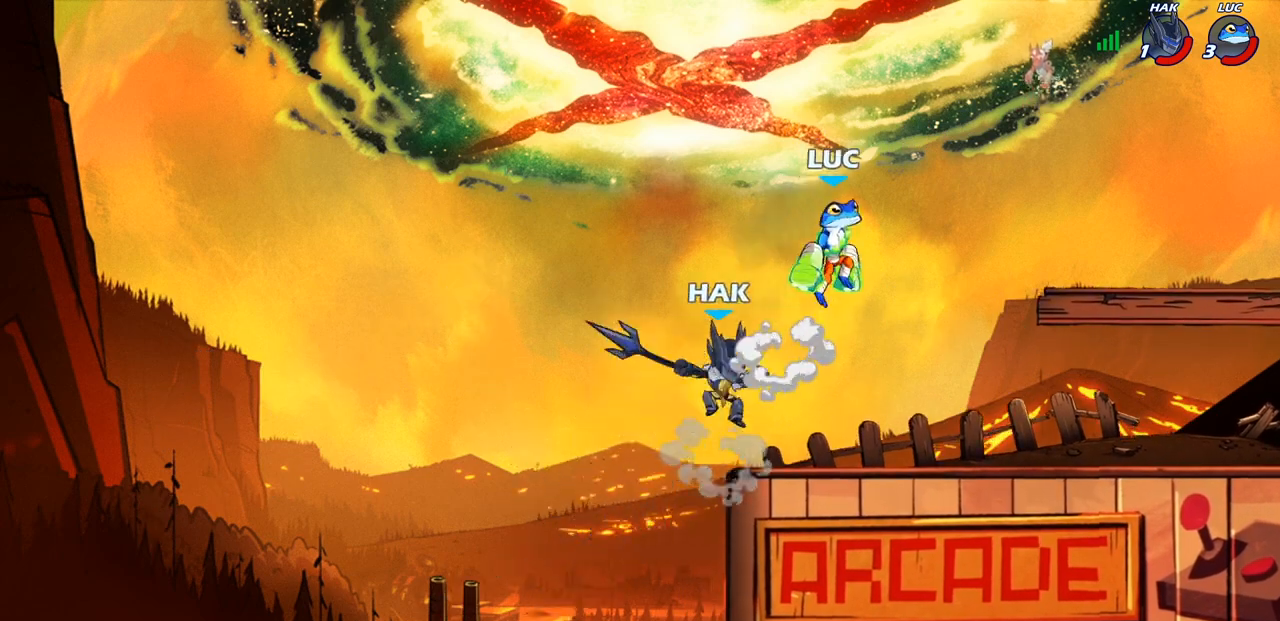
{"dt_ms": 500, "buttons": [], "left_stick": "down-left", "right_stick": "center", "events": [[33, "CROSS", "up"], [67, "left_stick", "down-left"], [133, "CIRCLE", "down"], [450, "CIRCLE", "up"]]}
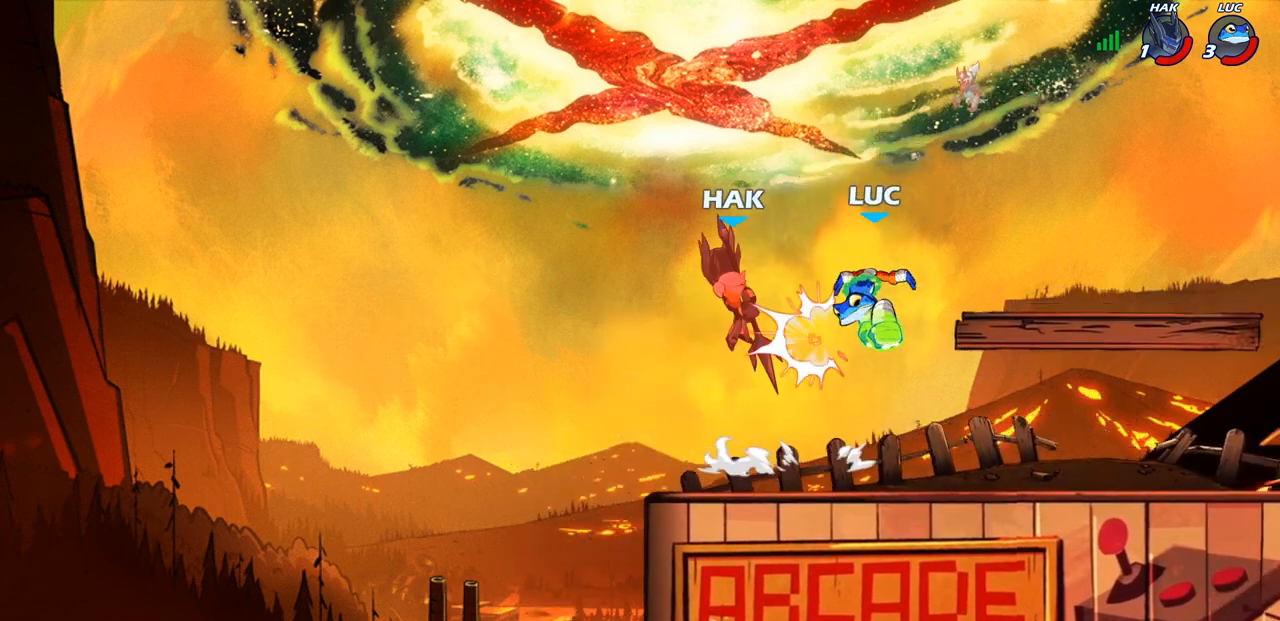
{"dt_ms": 500, "buttons": [], "left_stick": "center", "right_stick": "center", "events": [[17, "left_stick", "center"], [267, "CROSS", "down"], [483, "CROSS", "up"]]}
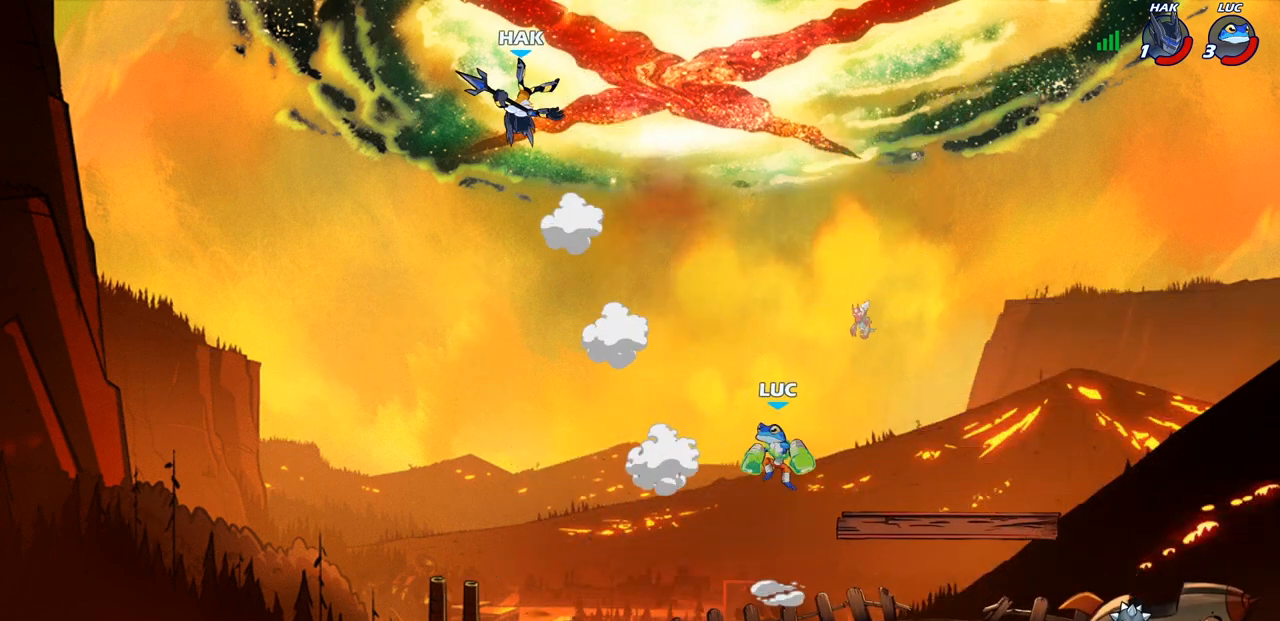
{"dt_ms": 500, "buttons": [], "left_stick": "center", "right_stick": "center", "events": [[133, "left_stick", "left"], [150, "R2", "down"], [200, "CIRCLE", "down"], [267, "R2", "up"], [283, "CIRCLE", "up"], [400, "left_stick", "center"]]}
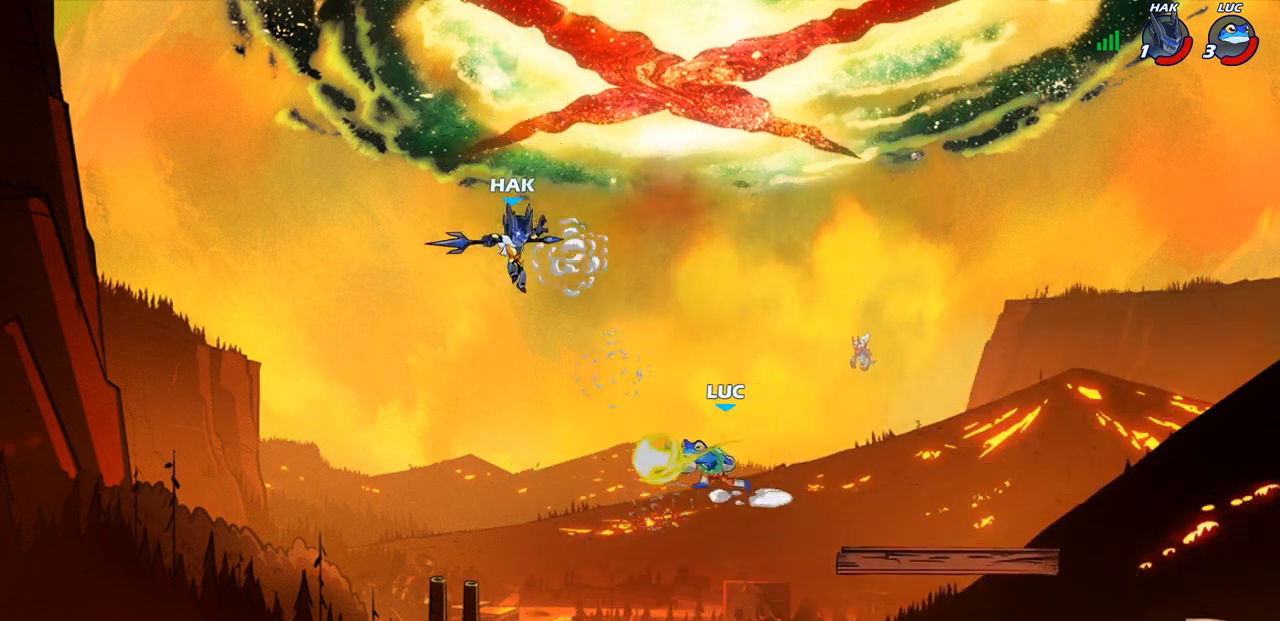
{"dt_ms": 500, "buttons": [], "left_stick": "right", "right_stick": "center", "events": [[467, "left_stick", "right"]]}
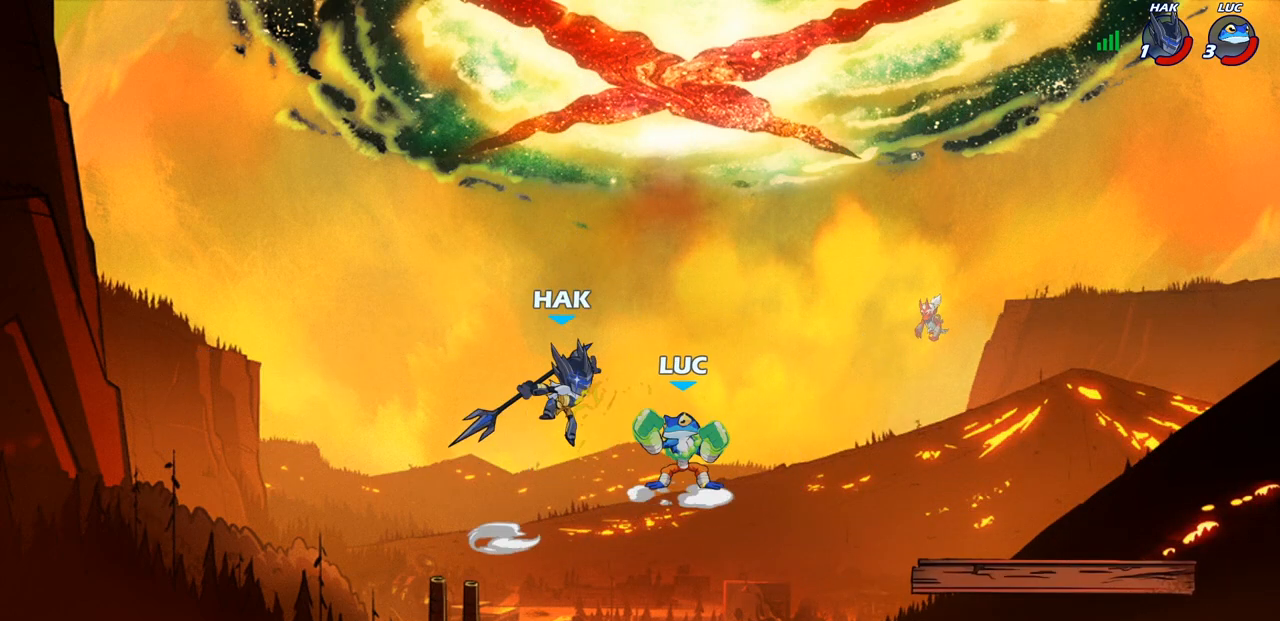
{"dt_ms": 500, "buttons": [], "left_stick": "right", "right_stick": "center", "events": [[83, "left_stick", "center"], [133, "SQUARE", "down"], [233, "SQUARE", "up"], [333, "left_stick", "right"]]}
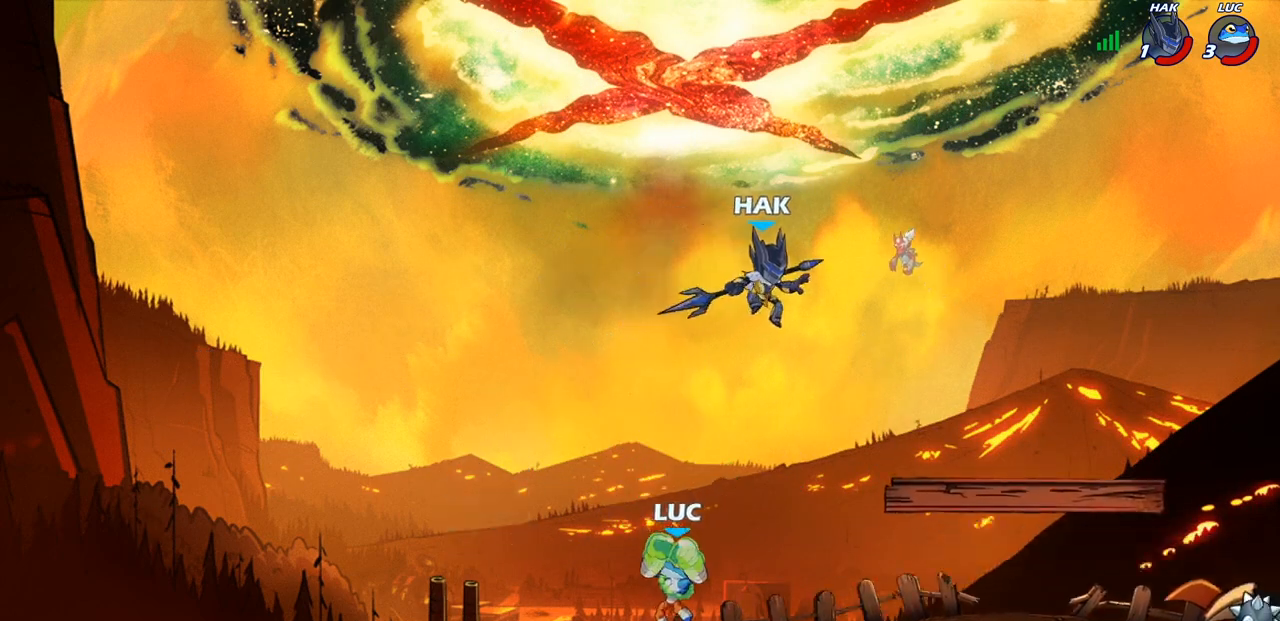
{"dt_ms": 500, "buttons": [], "left_stick": "center", "right_stick": "center", "events": [[183, "CIRCLE", "down"], [267, "CIRCLE", "up"], [467, "left_stick", "center"]]}
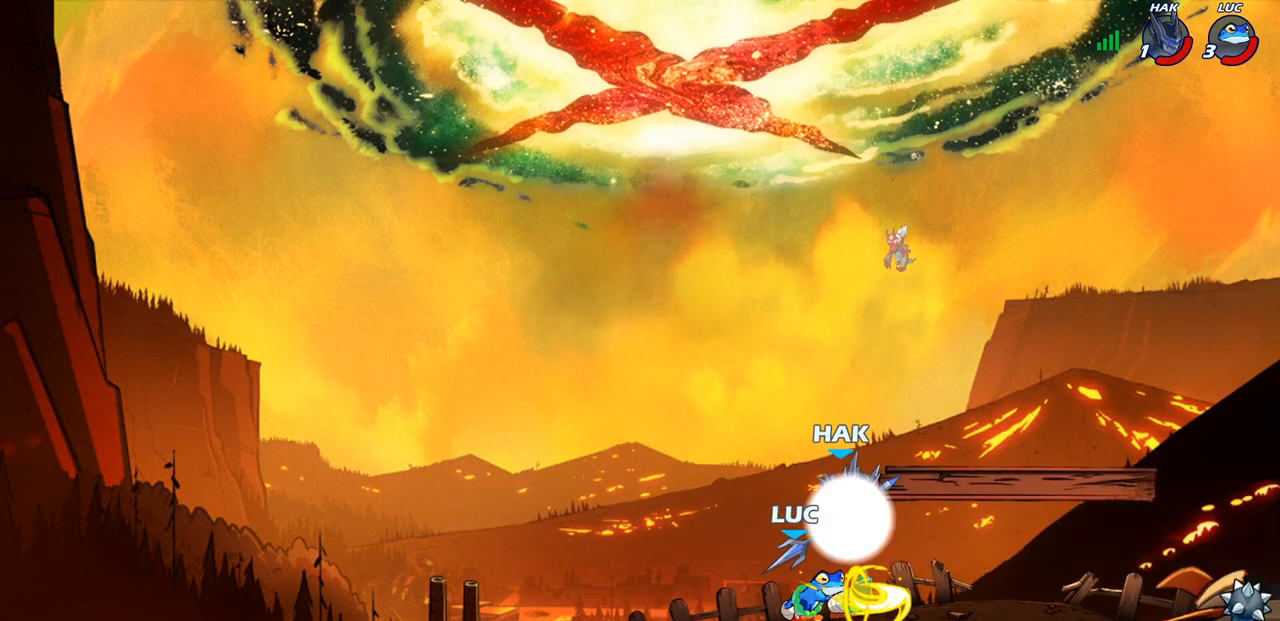
{"dt_ms": 500, "buttons": [], "left_stick": "center", "right_stick": "center", "events": []}
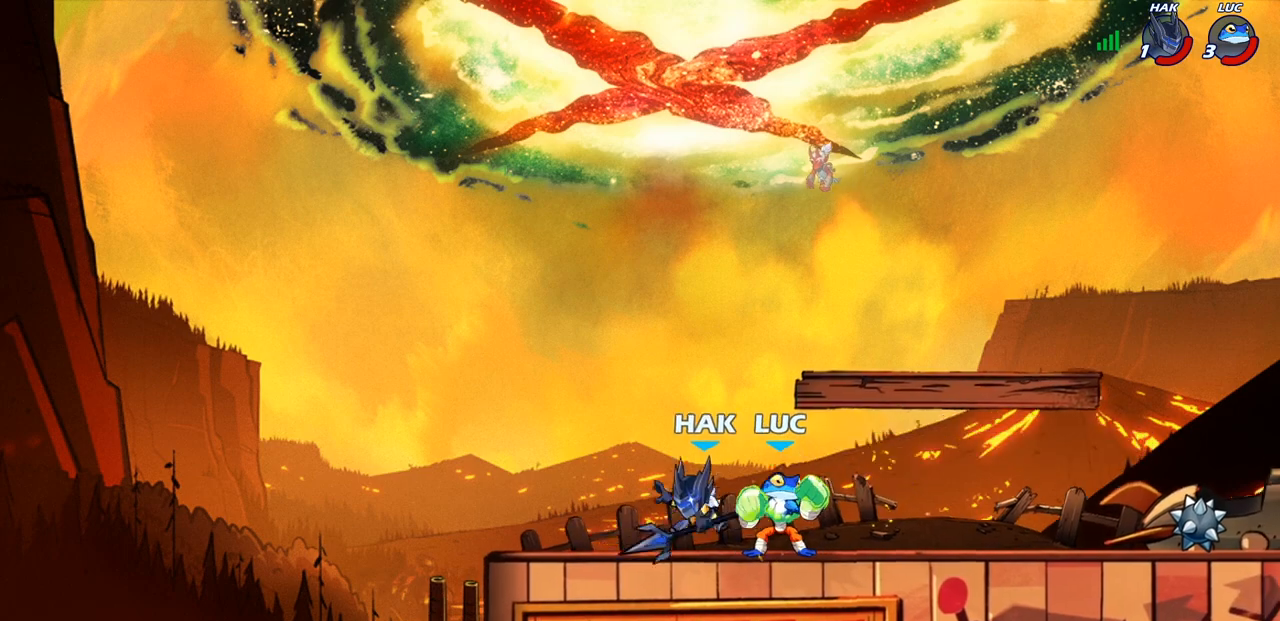
{"dt_ms": 500, "buttons": [], "left_stick": "center", "right_stick": "center", "events": [[67, "left_stick", "left"], [183, "SQUARE", "down"], [283, "SQUARE", "up"], [317, "left_stick", "center"]]}
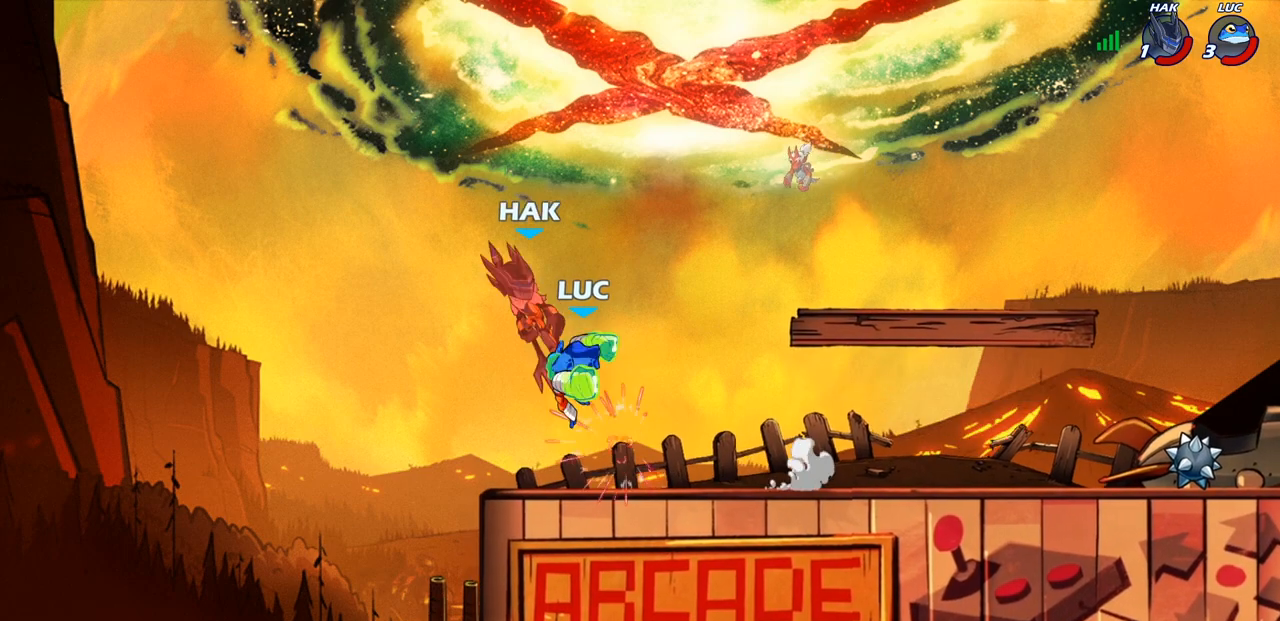
{"dt_ms": 500, "buttons": ["R2"], "left_stick": "right", "right_stick": "center", "events": [[317, "R2", "down"], [450, "left_stick", "right"]]}
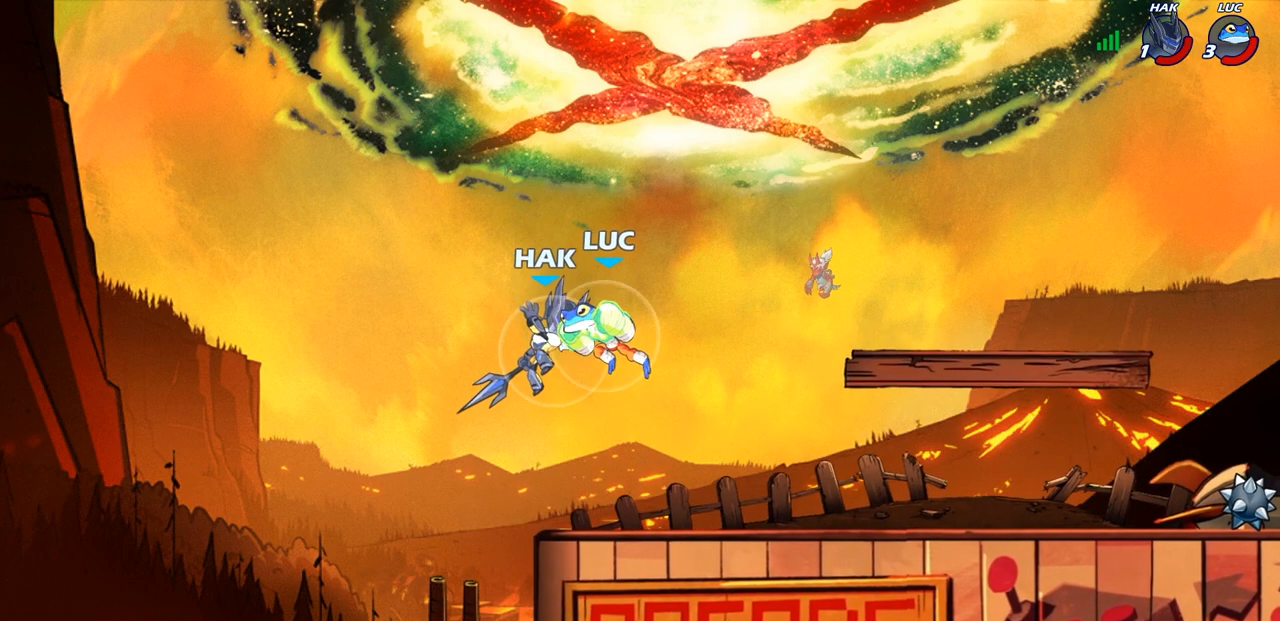
{"dt_ms": 500, "buttons": [], "left_stick": "down-left", "right_stick": "center", "events": [[33, "R2", "up"], [67, "left_stick", "center"], [183, "left_stick", "right"], [317, "left_stick", "down-left"]]}
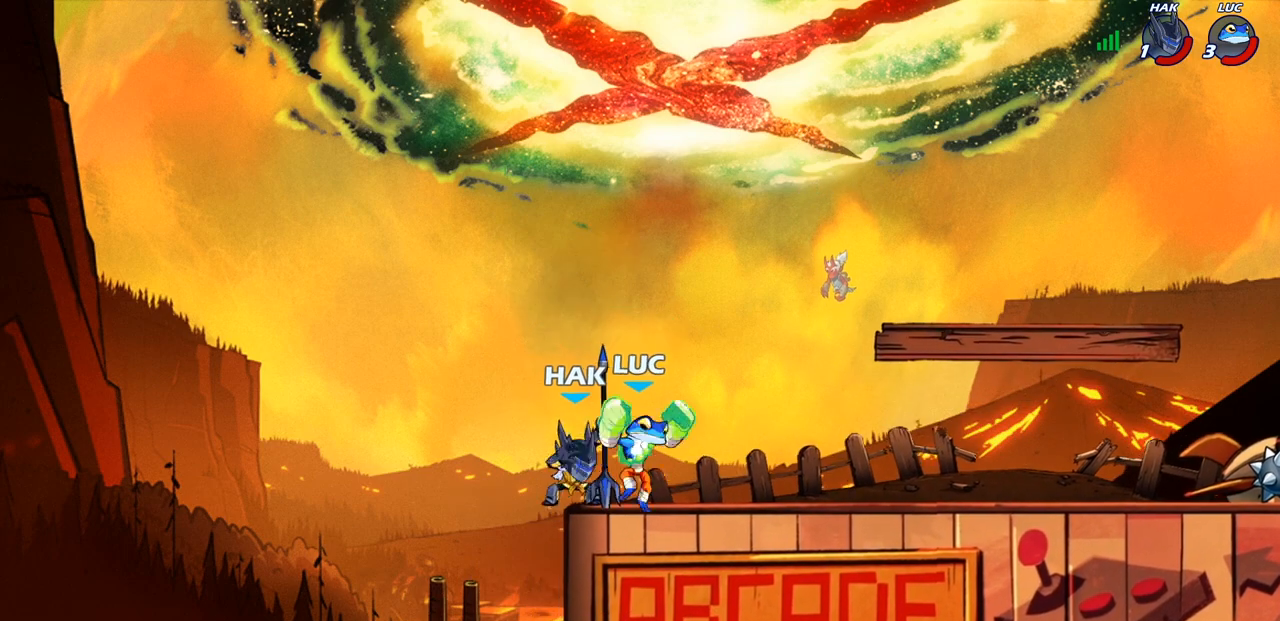
{"dt_ms": 500, "buttons": ["SQUARE"], "left_stick": "right", "right_stick": "center", "events": [[167, "left_stick", "up-left"], [233, "left_stick", "up-right"], [300, "left_stick", "right"], [483, "SQUARE", "down"]]}
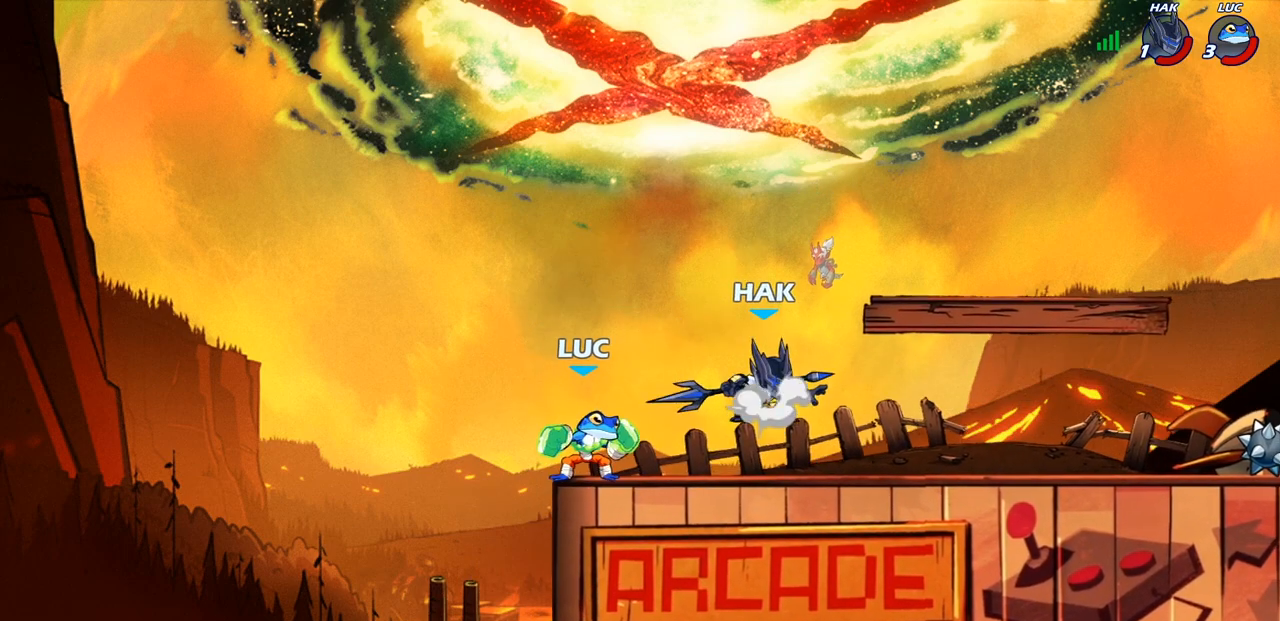
{"dt_ms": 500, "buttons": [], "left_stick": "right", "right_stick": "center", "events": [[100, "SQUARE", "up"], [200, "left_stick", "center"], [483, "left_stick", "right"]]}
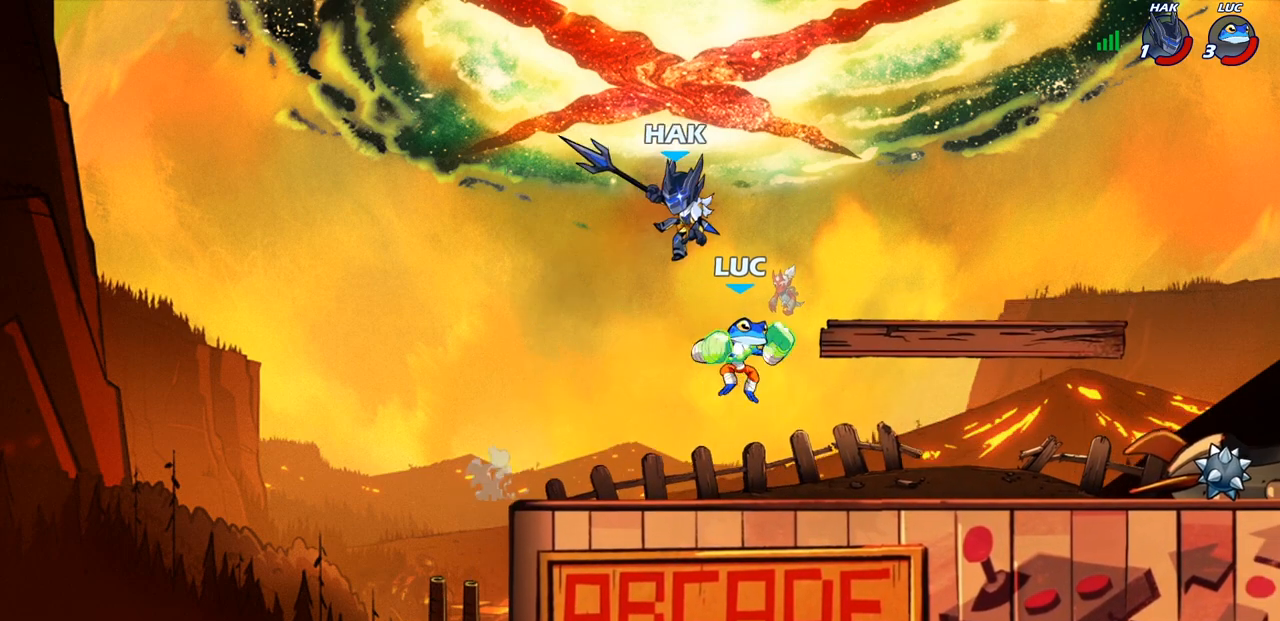
{"dt_ms": 500, "buttons": [], "left_stick": "down-left", "right_stick": "center", "events": [[50, "CROSS", "down"], [117, "R2", "down"], [200, "CROSS", "up"], [333, "left_stick", "down"], [383, "R2", "up"], [400, "left_stick", "down-left"]]}
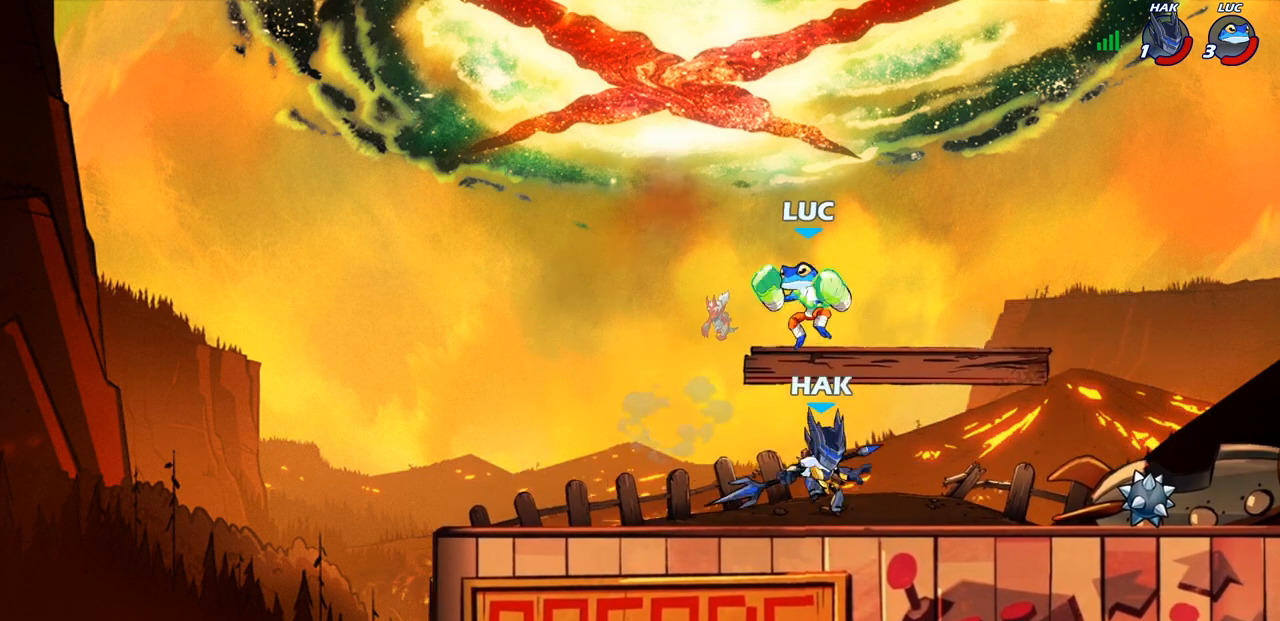
{"dt_ms": 500, "buttons": [], "left_stick": "down-left", "right_stick": "center", "events": [[150, "left_stick", "left"], [433, "left_stick", "down-left"]]}
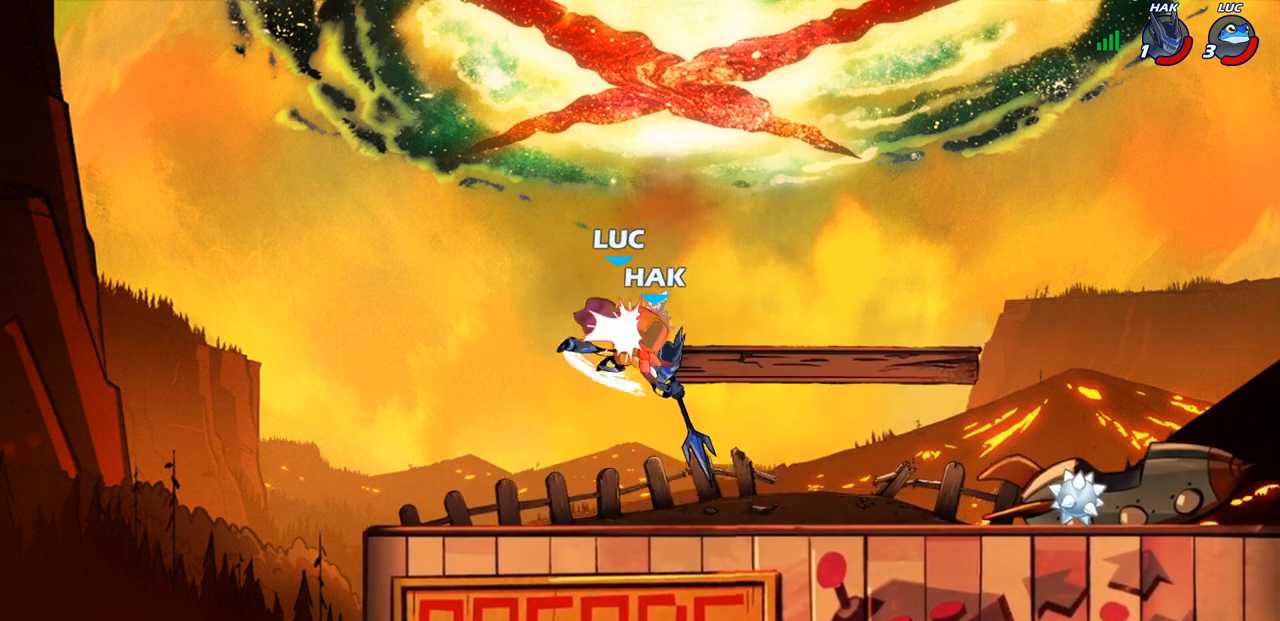
{"dt_ms": 500, "buttons": [], "left_stick": "up", "right_stick": "center", "events": [[100, "left_stick", "down-right"], [150, "left_stick", "right"], [300, "left_stick", "center"], [467, "left_stick", "up"]]}
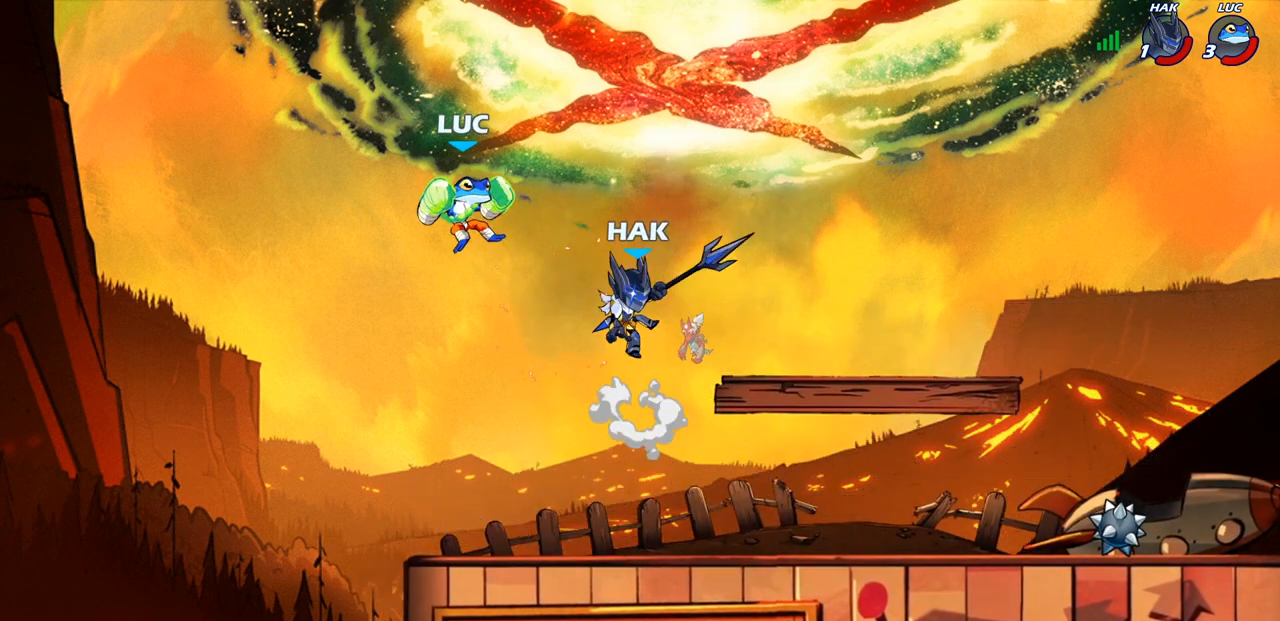
{"dt_ms": 1000, "buttons": ["R2"], "left_stick": "right", "right_stick": "center"}
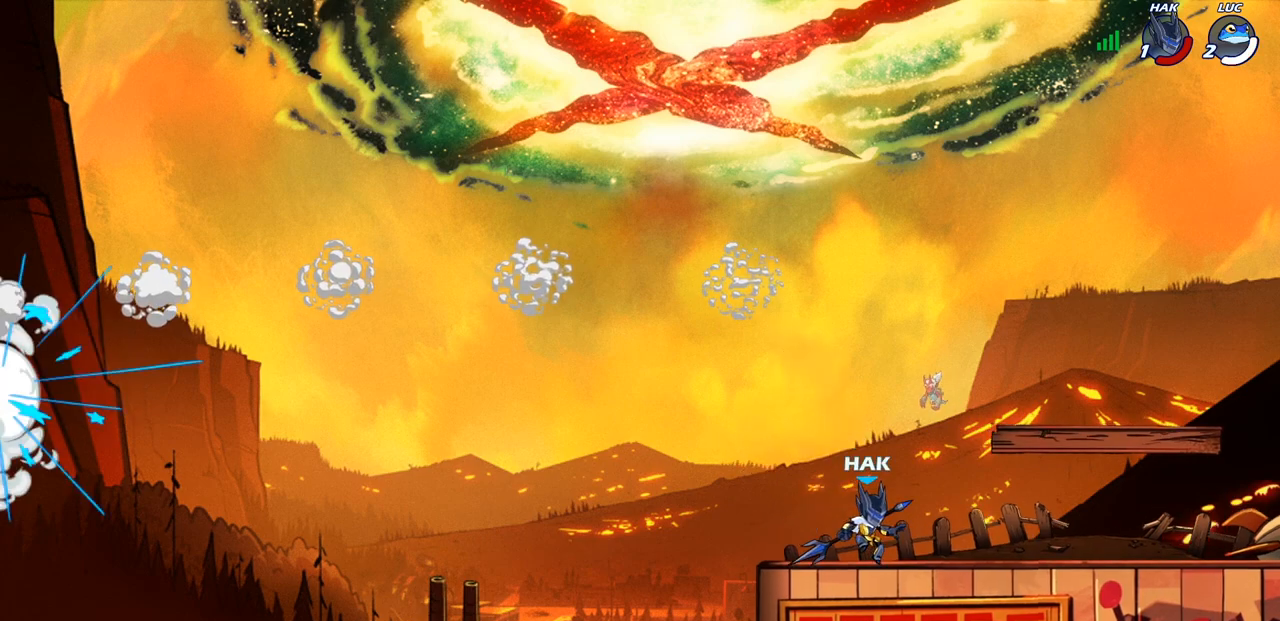
{"dt_ms": 500, "buttons": [], "left_stick": "center", "right_stick": "center", "events": [[33, "R2", "up"], [100, "R2", "down"], [233, "R2", "up"], [250, "left_stick", "center"]]}
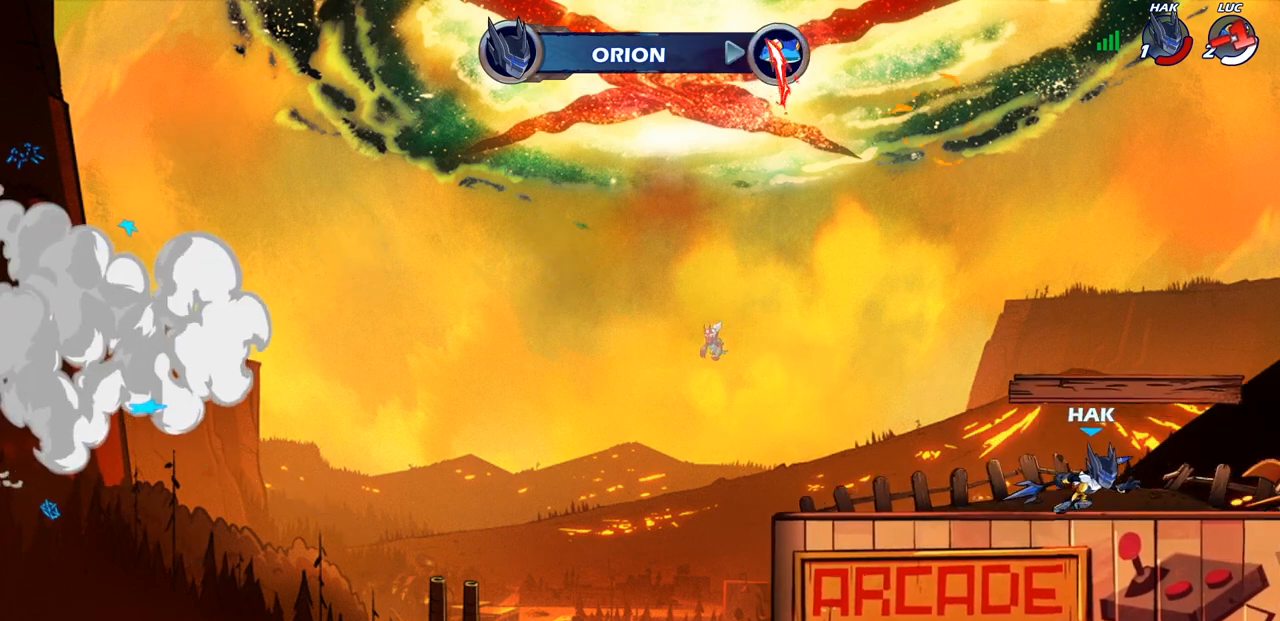
{"dt_ms": 500, "buttons": [], "left_stick": "center", "right_stick": "center", "events": []}
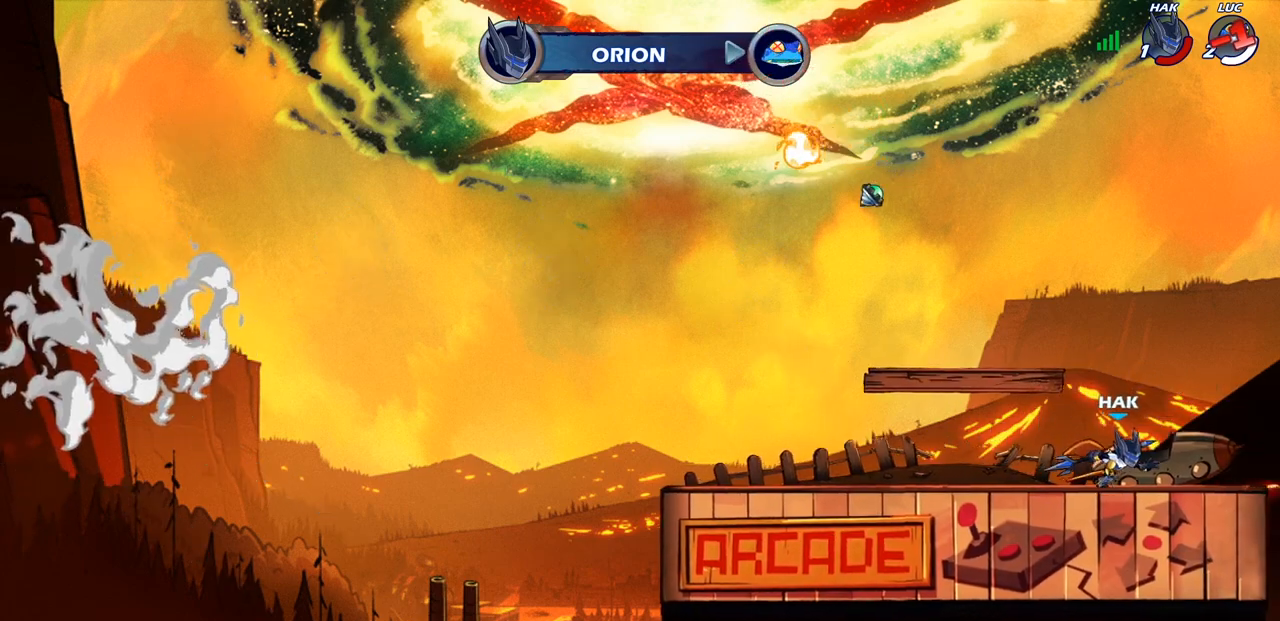
{"dt_ms": 500, "buttons": [], "left_stick": "center", "right_stick": "center", "events": []}
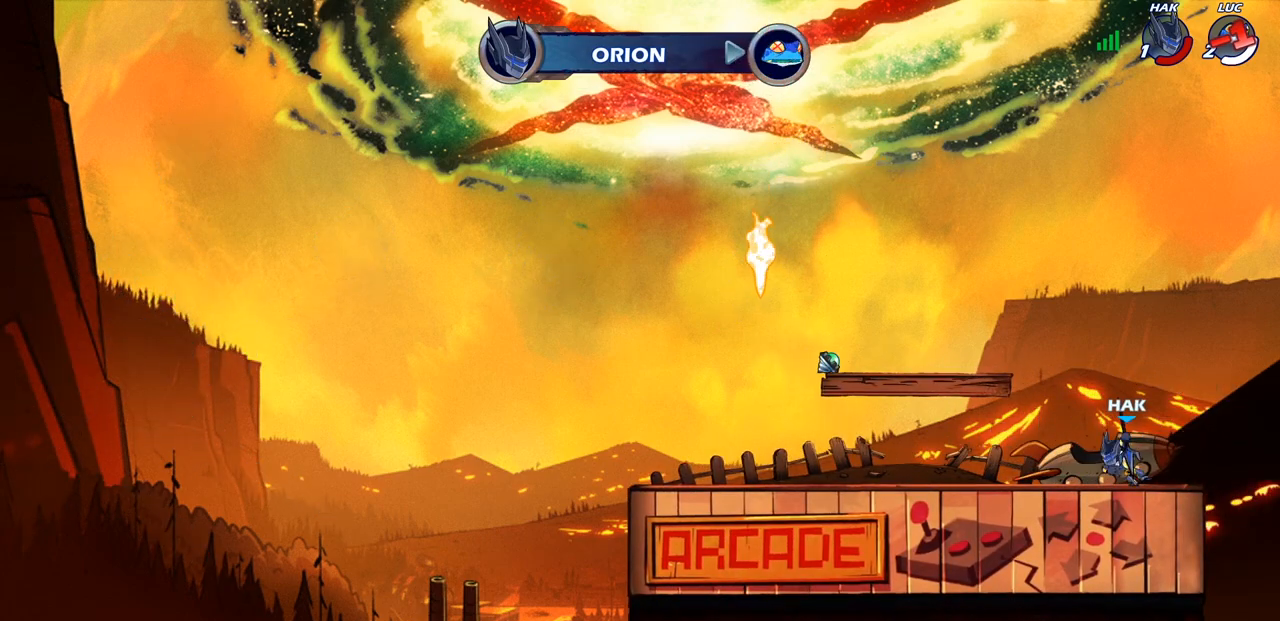
{"dt_ms": 500, "buttons": [], "left_stick": "center", "right_stick": "center", "events": []}
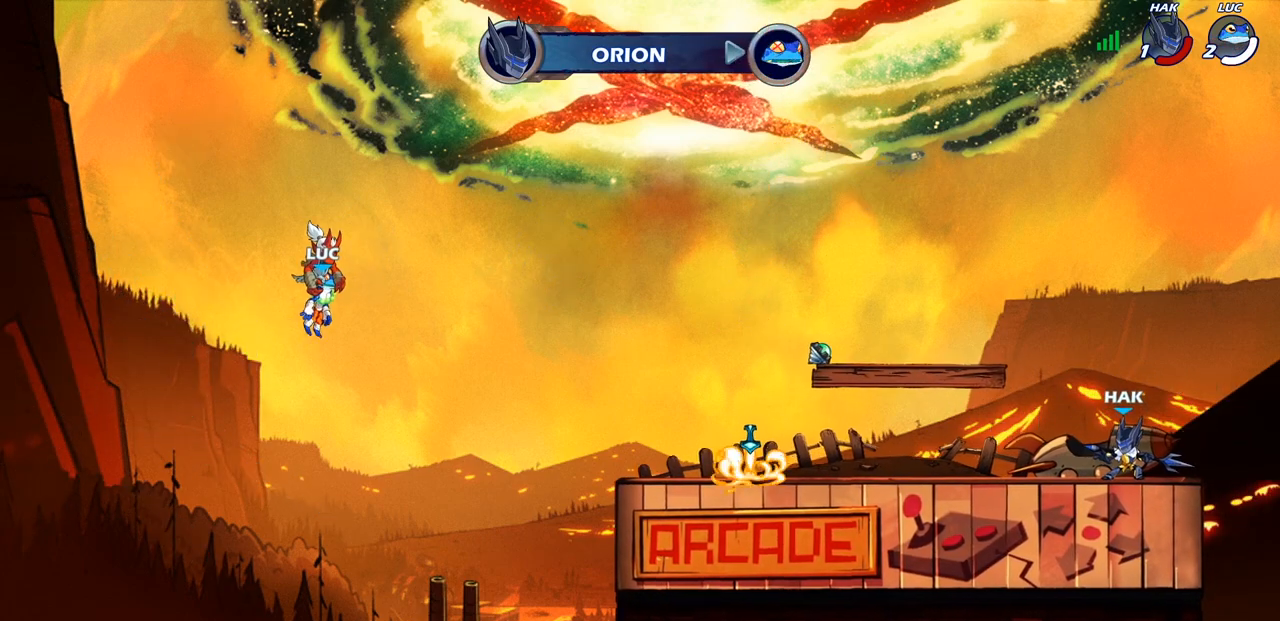
{"dt_ms": 500, "buttons": [], "left_stick": "center", "right_stick": "center", "events": []}
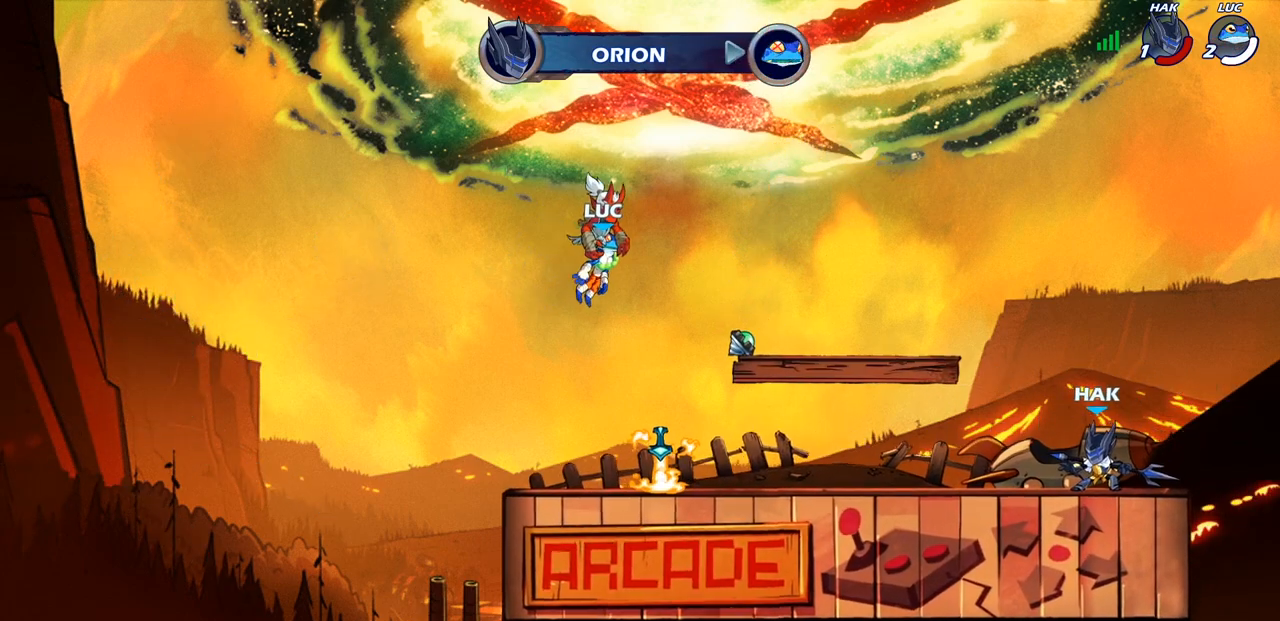
{"dt_ms": 500, "buttons": [], "left_stick": "center", "right_stick": "center", "events": []}
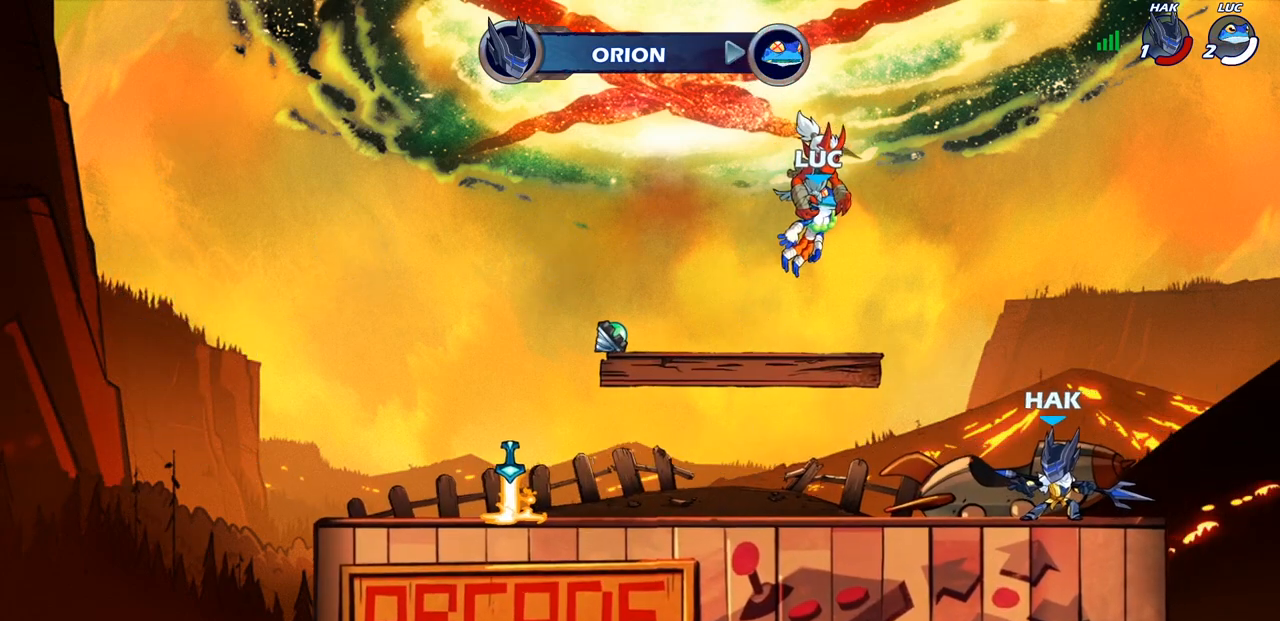
{"dt_ms": 500, "buttons": [], "left_stick": "center", "right_stick": "center", "events": []}
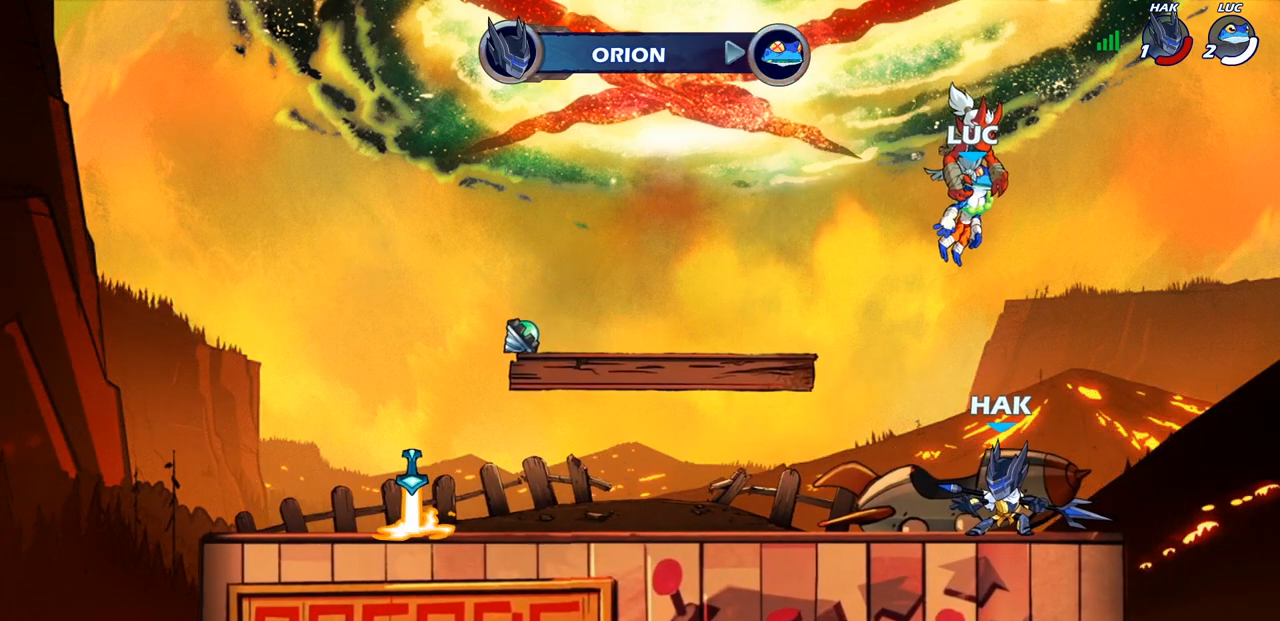
{"dt_ms": 500, "buttons": [], "left_stick": "center", "right_stick": "center", "events": [[100, "SELECT", "down"], [500, "SELECT", "up"]]}
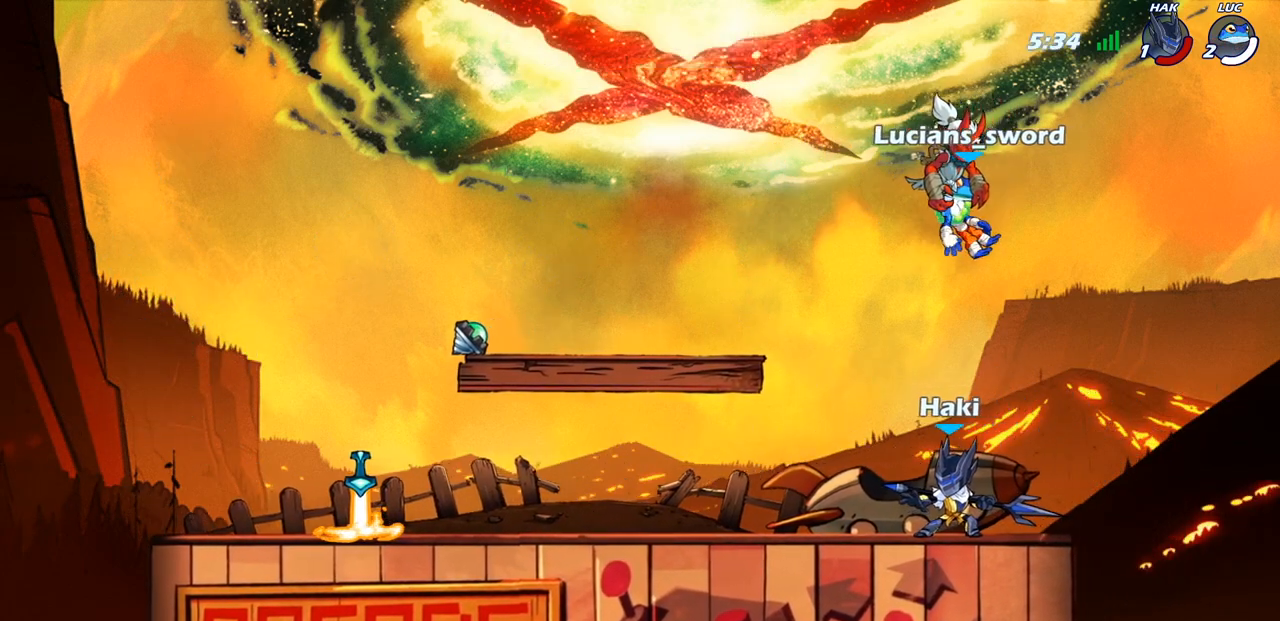
{"dt_ms": 500, "buttons": [], "left_stick": "up-left", "right_stick": "center", "events": [[450, "left_stick", "up-left"]]}